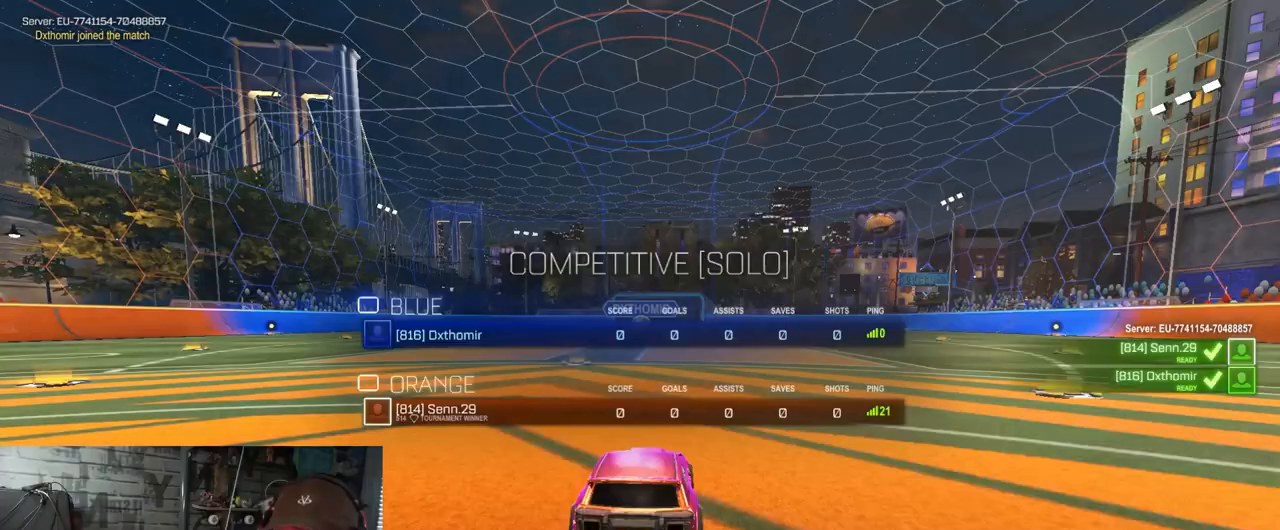
Gameplay with a controller (Xbox layout); each line is a JSON object with the inputs held at the frame after it. "events" lists button and stick changes between this image and that frame as [ms after this image, input, new state], when the widget could be followed in between.
{"buttons": ["SELECT"], "left_stick": "center", "right_stick": "center", "events": []}
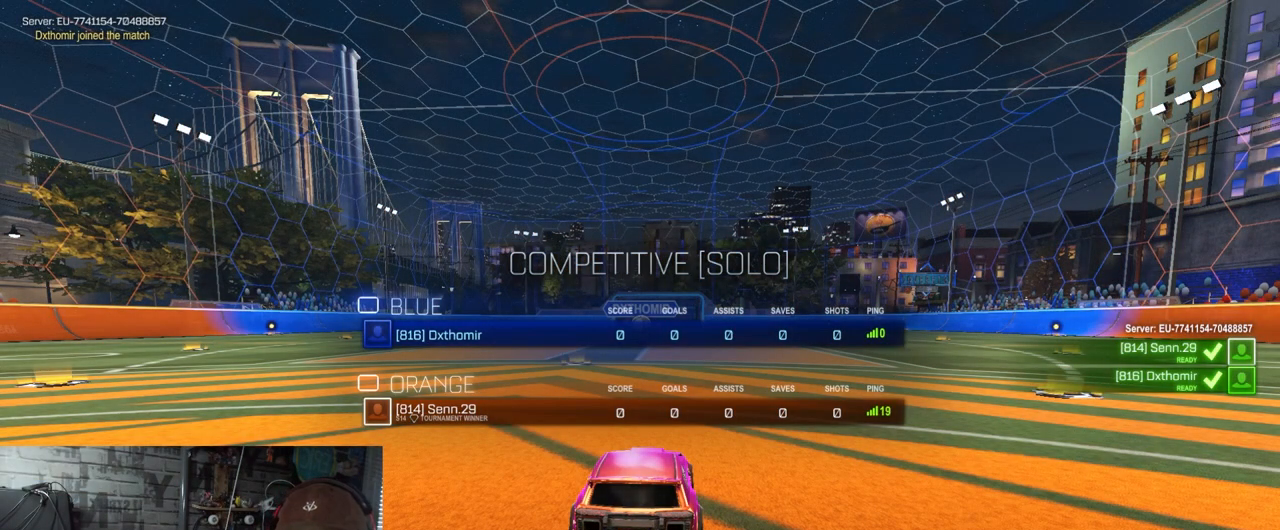
{"buttons": ["SELECT"], "left_stick": "center", "right_stick": "center", "events": []}
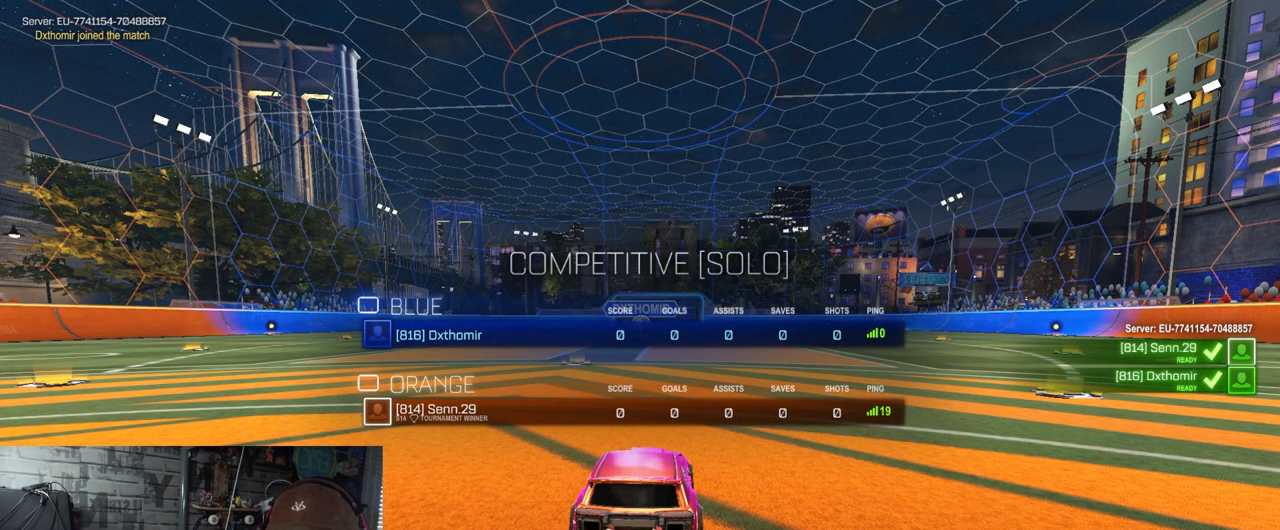
{"buttons": ["SELECT"], "left_stick": "center", "right_stick": "center", "events": []}
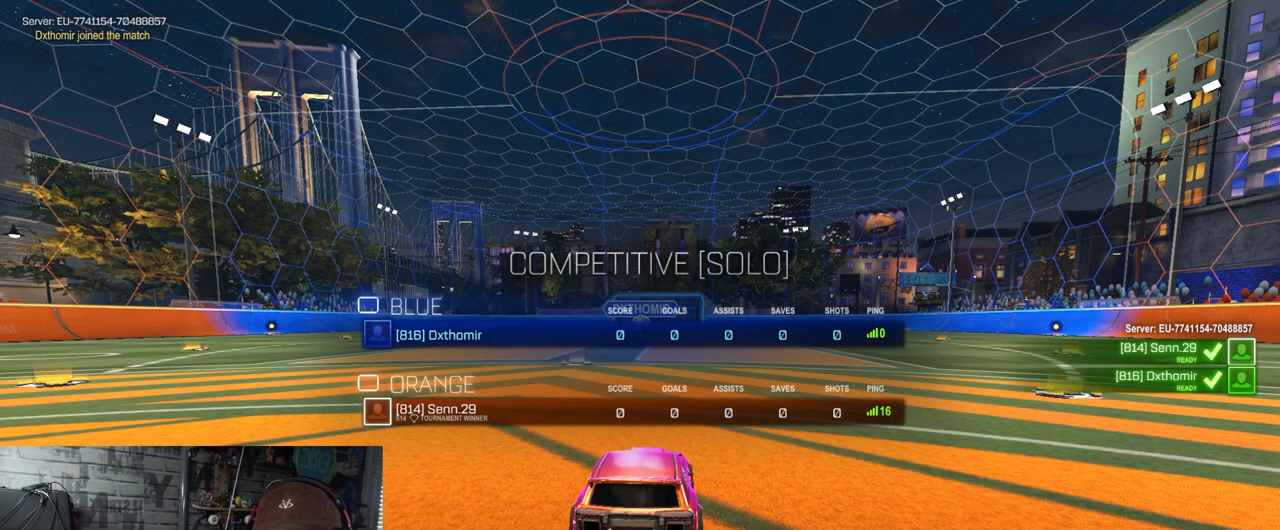
{"buttons": [], "left_stick": "center", "right_stick": "center", "events": [[133, "SELECT", "up"]]}
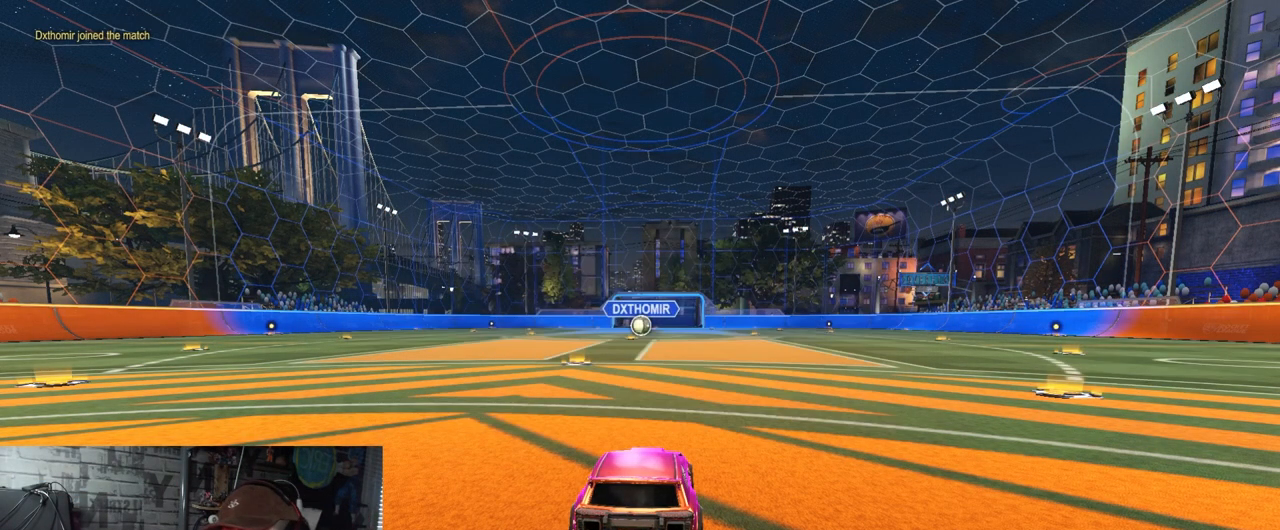
{"buttons": ["R2", "SELECT"], "left_stick": "center", "right_stick": "center", "events": [[134, "SELECT", "down"], [467, "R2", "down"]]}
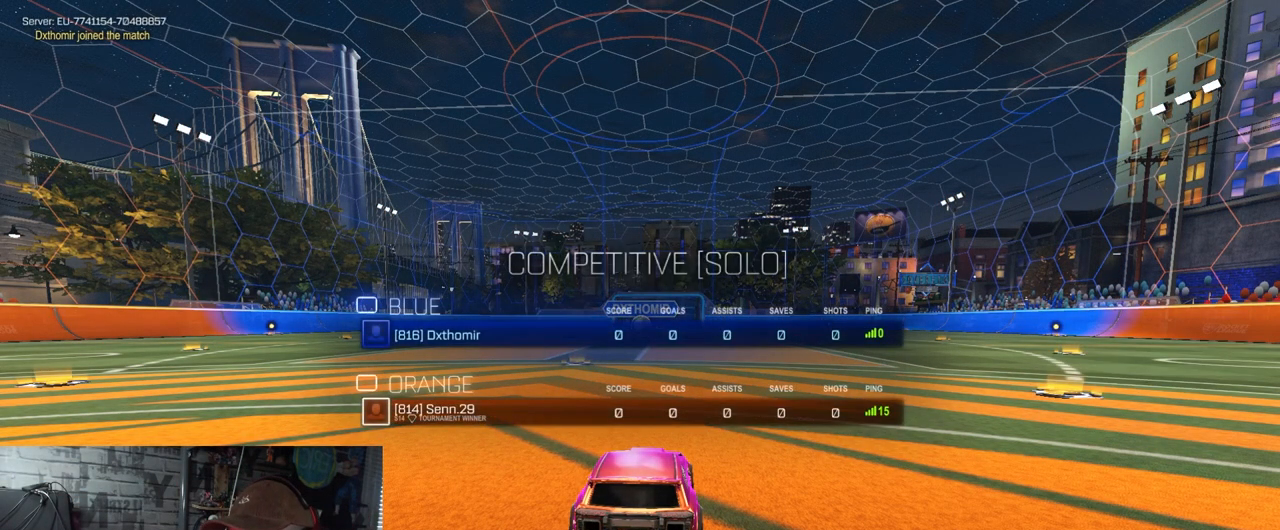
{"buttons": ["R2"], "left_stick": "center", "right_stick": "center", "events": [[50, "SELECT", "up"], [250, "SELECT", "down"], [417, "SELECT", "up"]]}
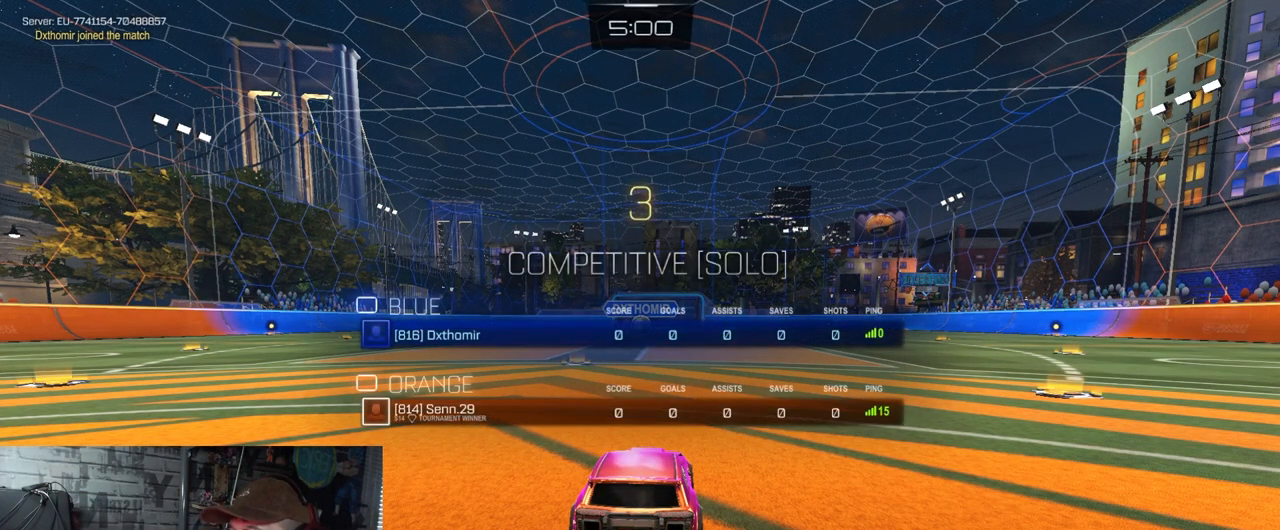
{"buttons": ["R2"], "left_stick": "center", "right_stick": "center", "events": [[50, "SELECT", "down"], [267, "SELECT", "up"]]}
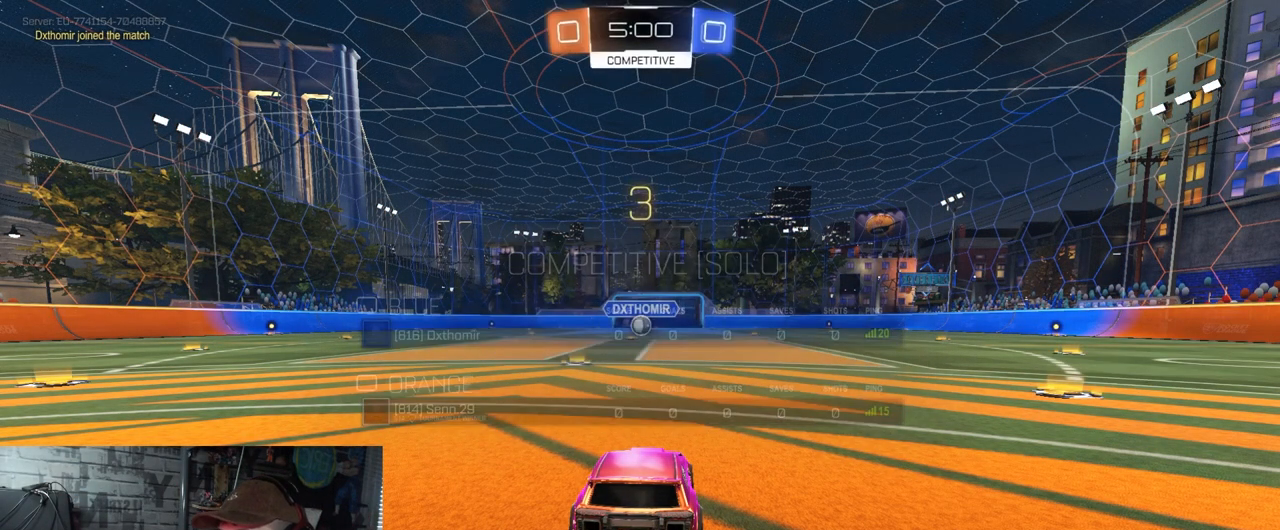
{"buttons": ["R2", "SELECT"], "left_stick": "center", "right_stick": "center", "events": [[417, "SELECT", "down"]]}
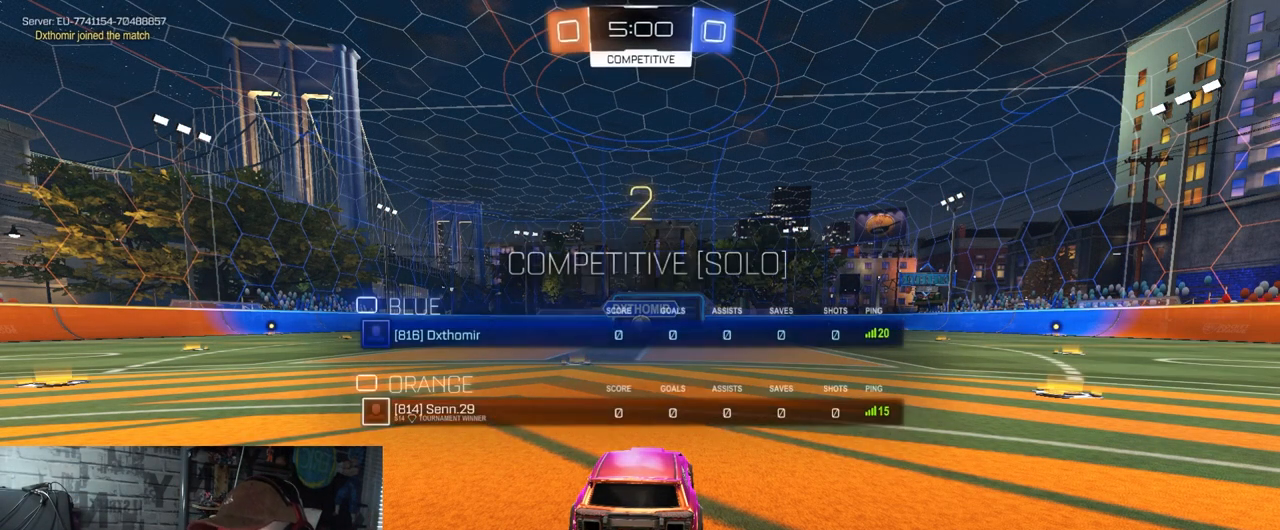
{"buttons": ["R2"], "left_stick": "center", "right_stick": "center", "events": [[300, "SELECT", "up"]]}
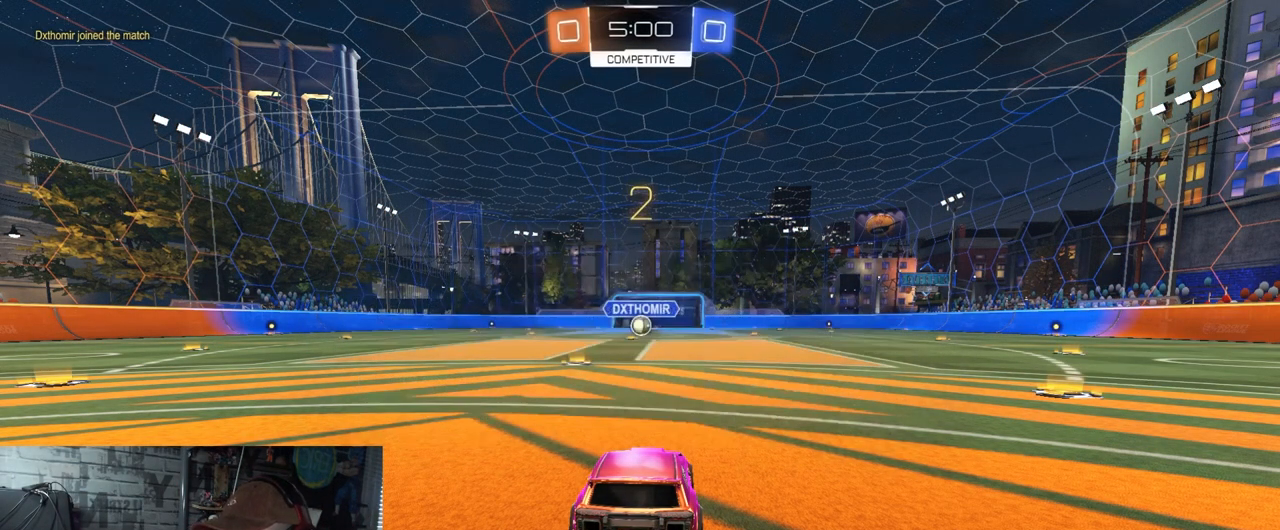
{"buttons": ["R1", "R2"], "left_stick": "center", "right_stick": "center", "events": [[283, "R1", "down"]]}
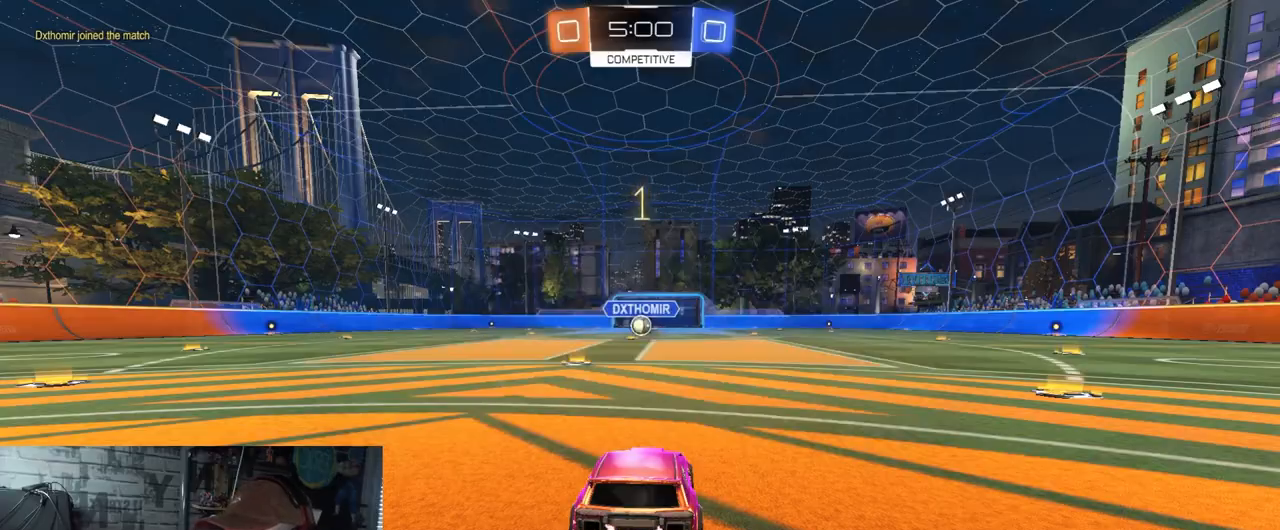
{"buttons": ["R1", "R2"], "left_stick": "center", "right_stick": "center", "events": []}
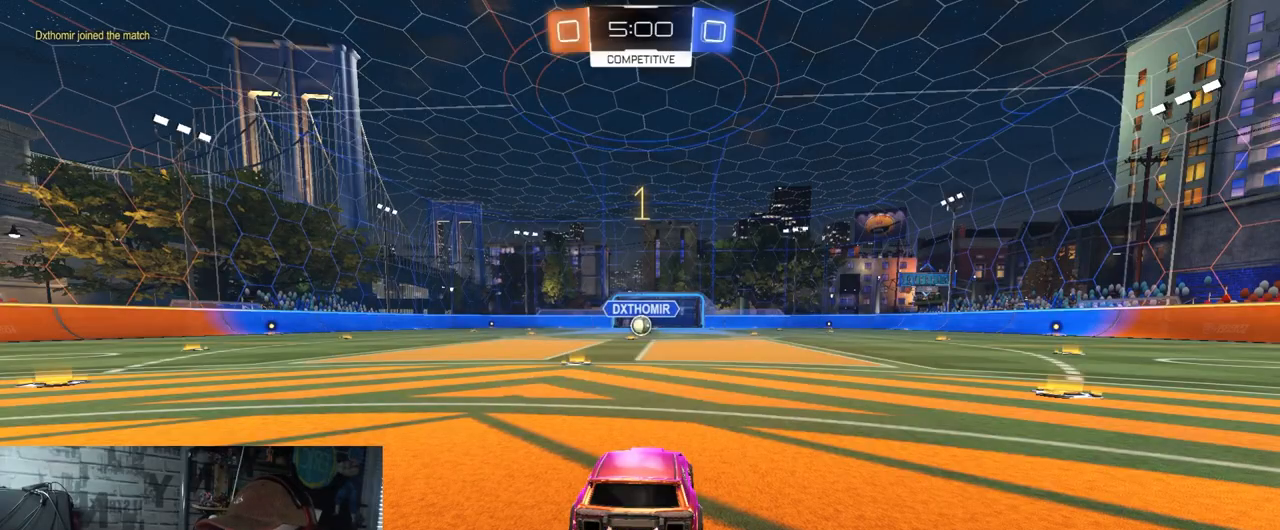
{"buttons": ["R1", "R2"], "left_stick": "center", "right_stick": "center", "events": [[266, "left_stick", "left"], [367, "left_stick", "center"]]}
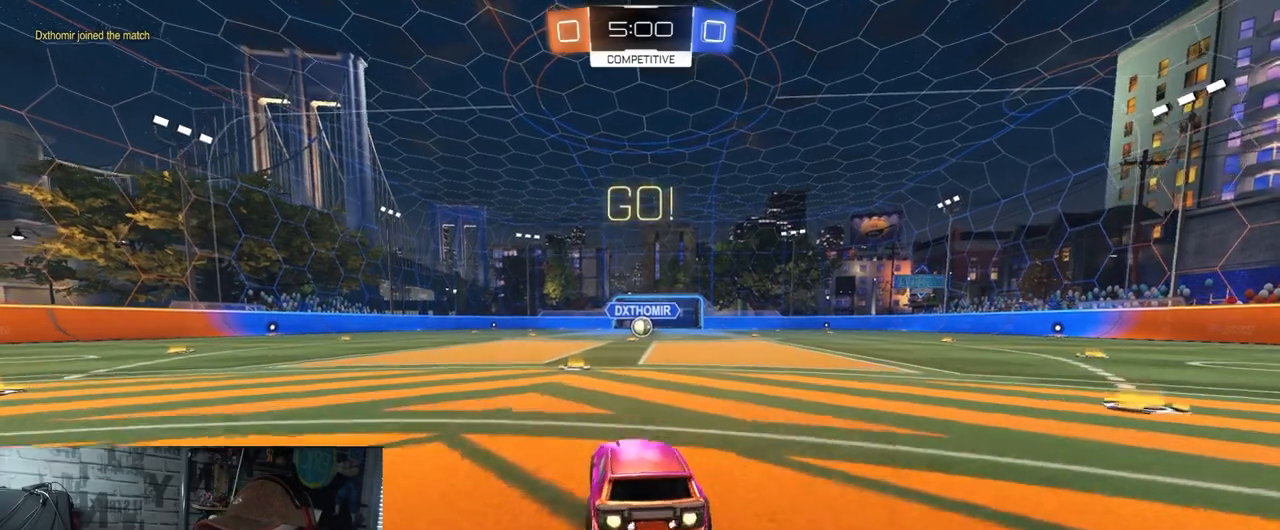
{"buttons": ["A", "X", "R1", "R2"], "left_stick": "down-right", "right_stick": "center", "events": [[150, "left_stick", "left"], [250, "A", "down"], [284, "left_stick", "up"], [334, "A", "up"], [350, "A", "down"], [384, "X", "down"], [400, "left_stick", "down-right"]]}
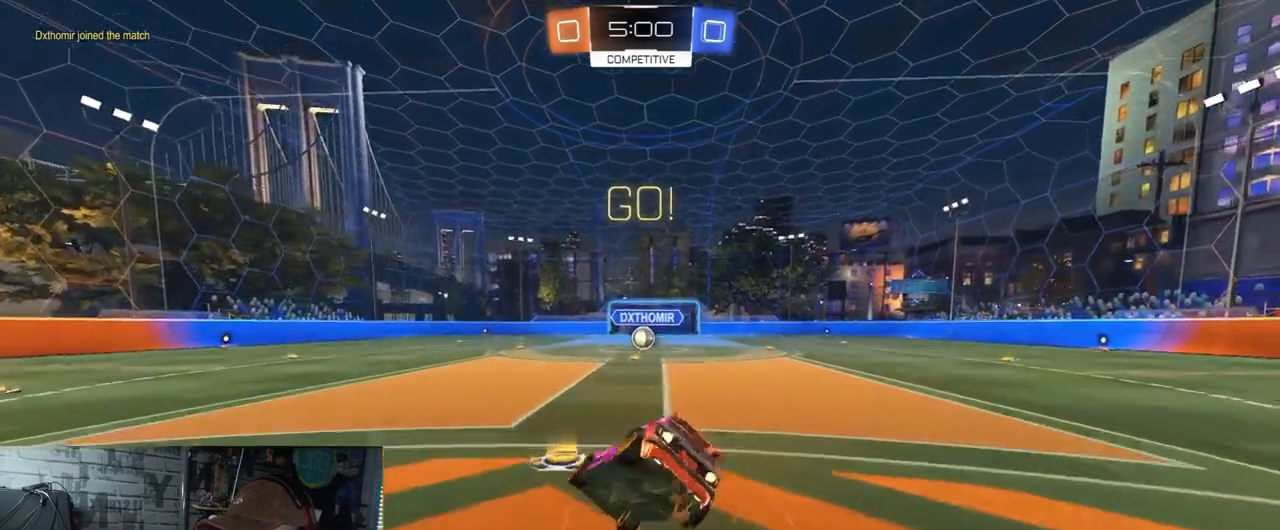
{"buttons": ["X", "R2"], "left_stick": "down-right", "right_stick": "center", "events": [[250, "R1", "up"], [333, "A", "up"]]}
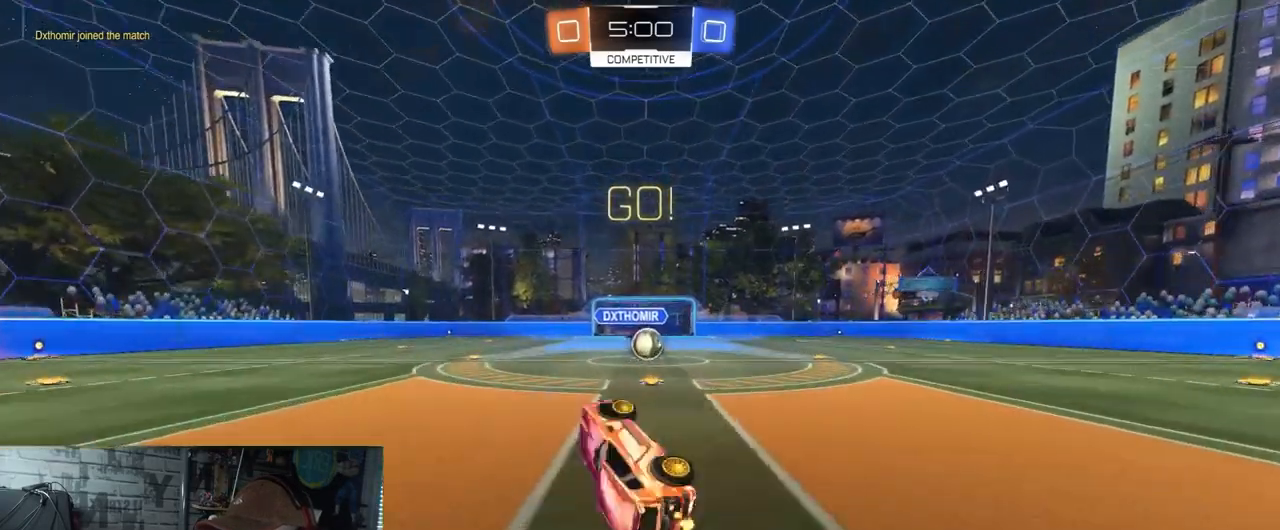
{"buttons": ["R1", "R2"], "left_stick": "center", "right_stick": "center", "events": [[17, "left_stick", "up-right"], [234, "R1", "down"], [250, "X", "up"], [350, "left_stick", "center"]]}
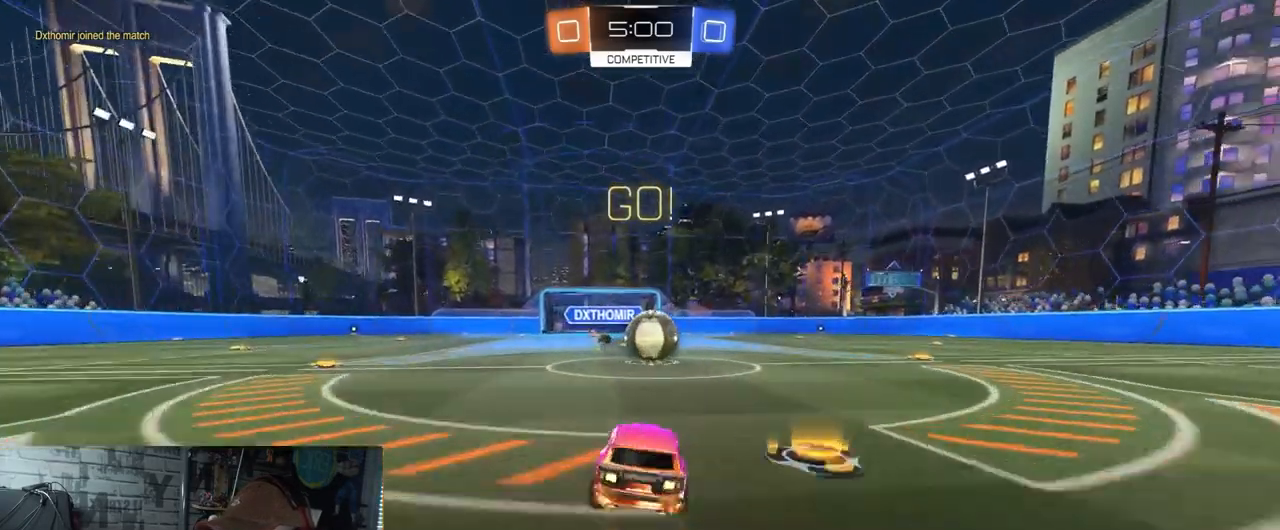
{"buttons": ["A", "L1", "R1", "R2"], "left_stick": "up", "right_stick": "center", "events": [[166, "left_stick", "right"], [216, "A", "down"], [317, "left_stick", "center"], [350, "A", "up"], [383, "left_stick", "up"], [417, "A", "down"], [417, "L1", "down"]]}
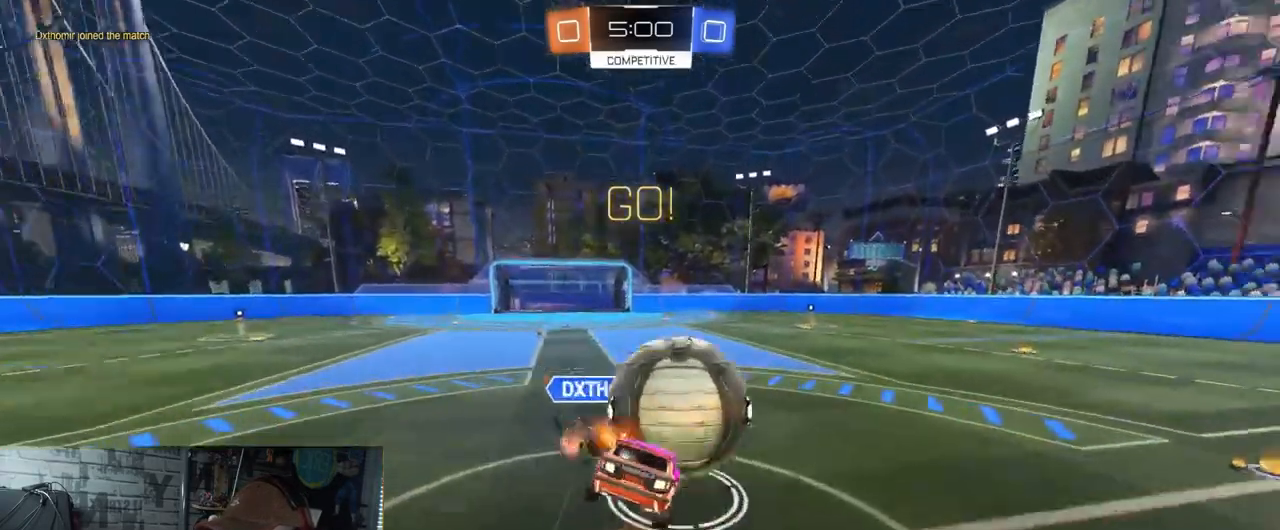
{"buttons": ["R2"], "left_stick": "up", "right_stick": "center", "events": [[33, "left_stick", "up-right"], [134, "A", "up"], [150, "R1", "up"], [400, "L1", "up"], [467, "left_stick", "up"]]}
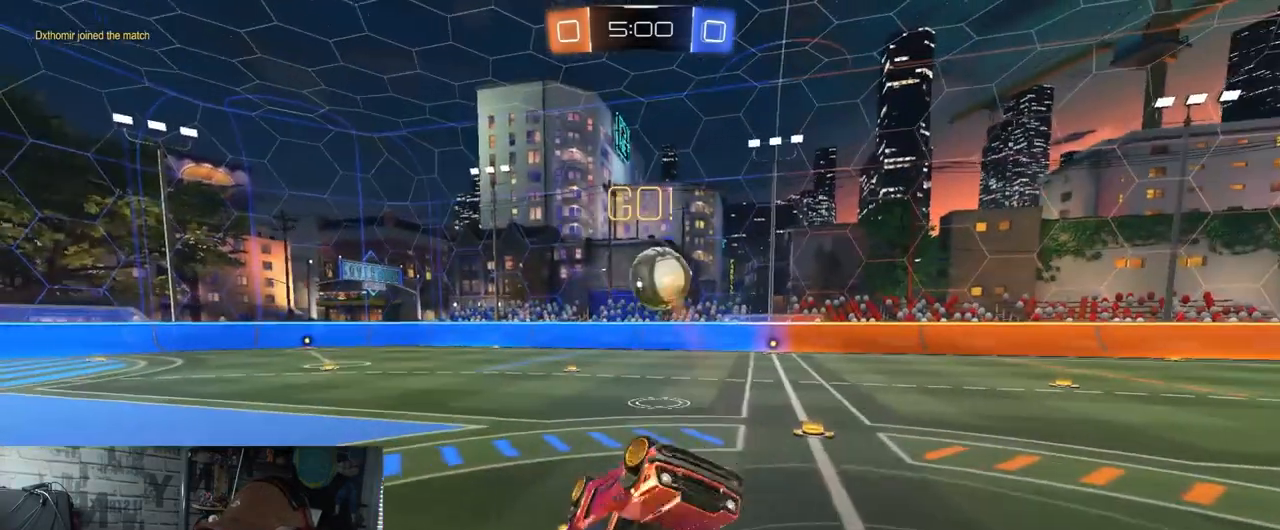
{"buttons": ["R2"], "left_stick": "center", "right_stick": "center", "events": [[116, "L1", "down"], [216, "L1", "up"], [417, "left_stick", "center"]]}
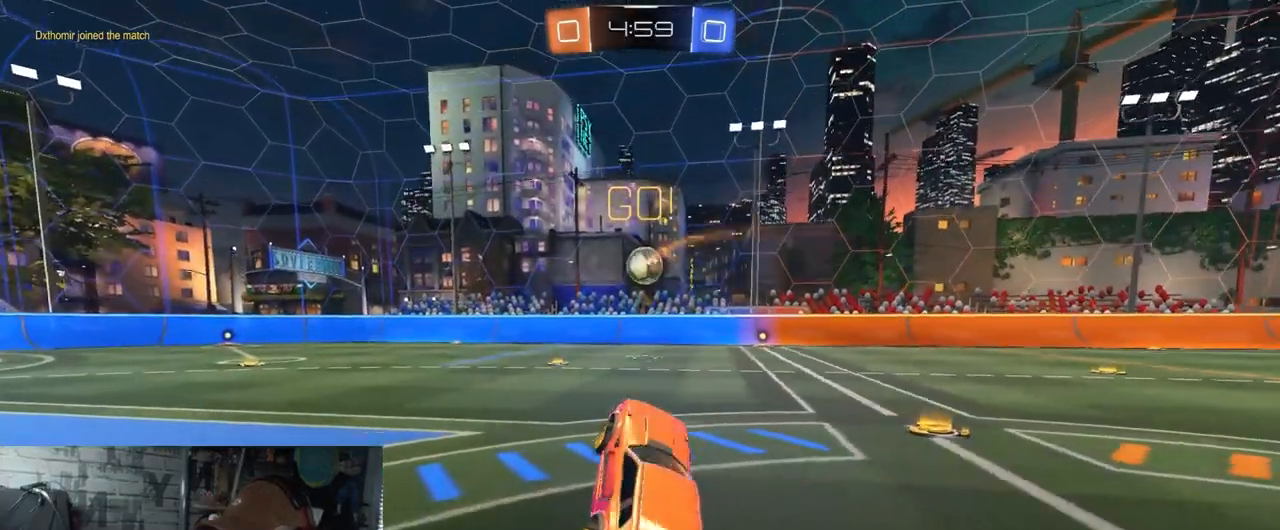
{"buttons": ["R2"], "left_stick": "center", "right_stick": "center", "events": [[133, "left_stick", "right"], [284, "left_stick", "center"]]}
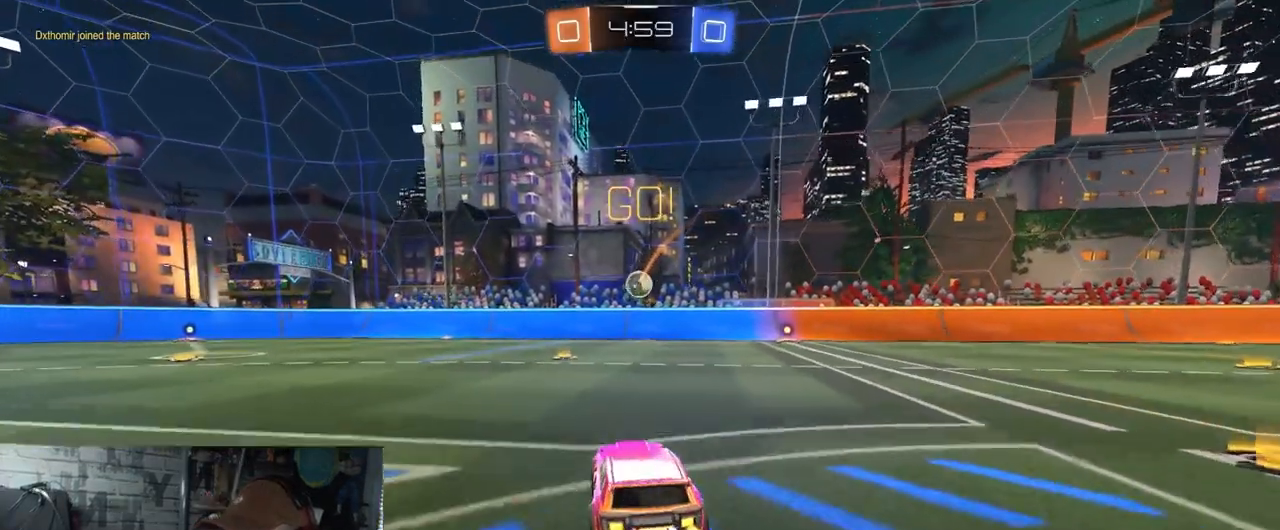
{"buttons": ["R2"], "left_stick": "center", "right_stick": "center", "events": []}
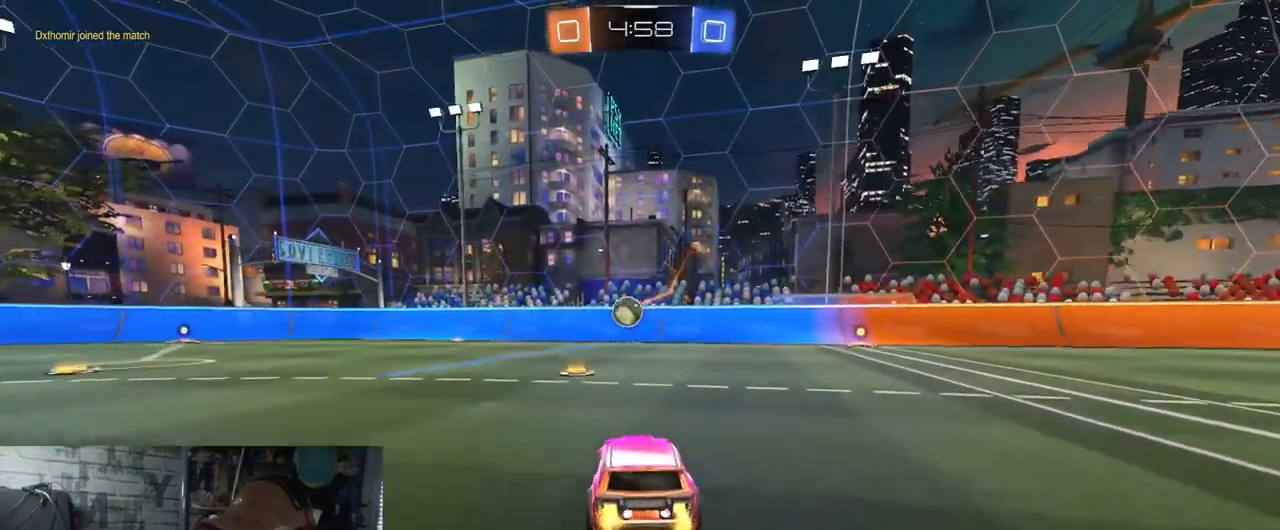
{"buttons": ["R2"], "left_stick": "left", "right_stick": "center", "events": [[284, "left_stick", "left"]]}
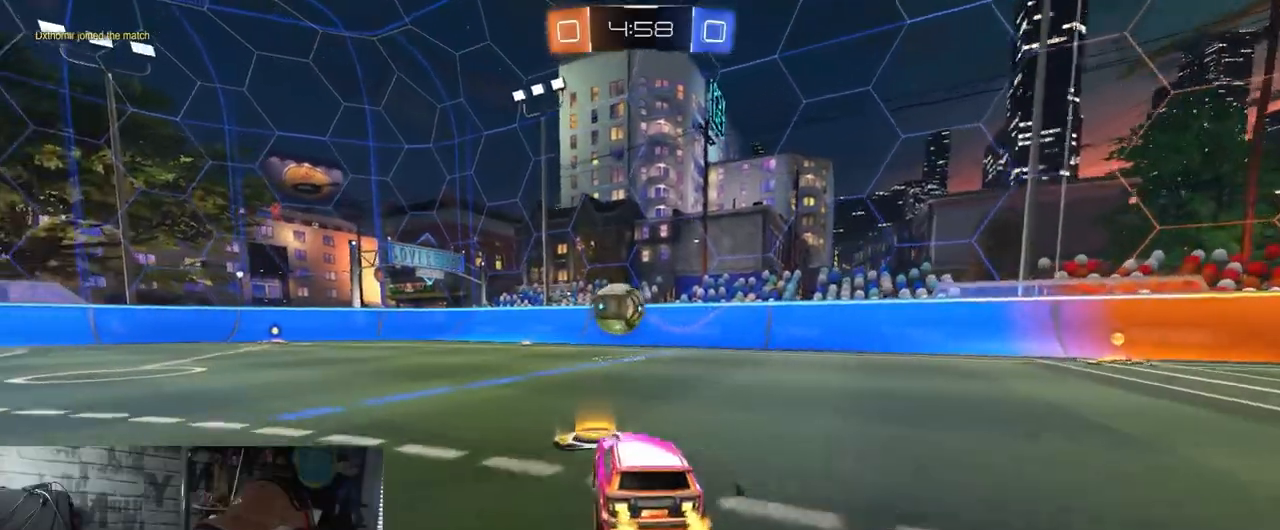
{"buttons": ["A", "L1", "R1", "R2"], "left_stick": "down-left", "right_stick": "center", "events": [[333, "R1", "down"], [333, "left_stick", "down-left"], [400, "A", "down"], [450, "L1", "down"]]}
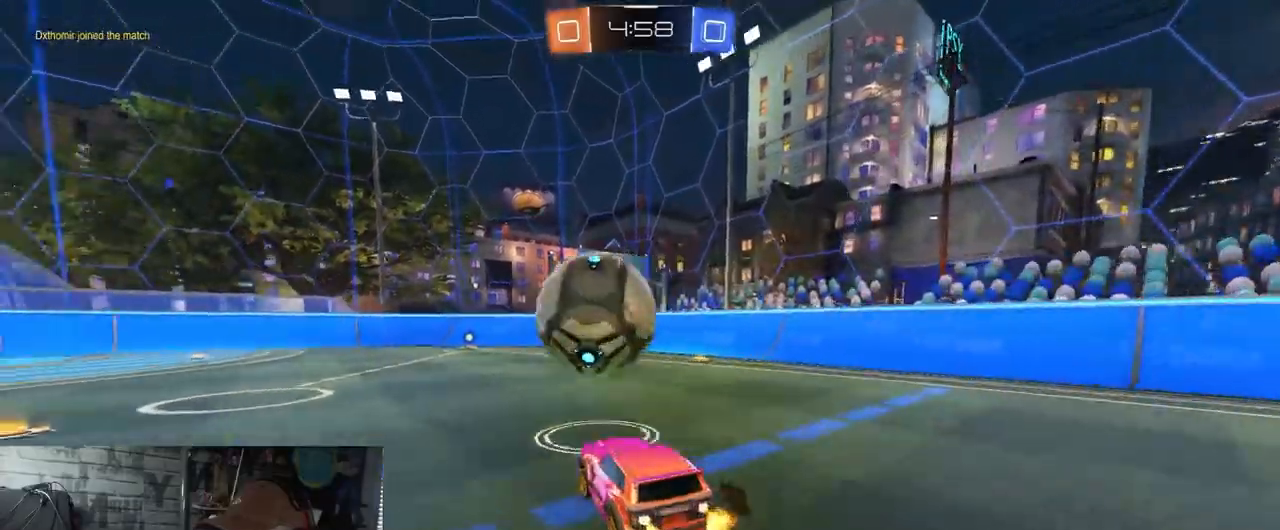
{"buttons": ["R2"], "left_stick": "left", "right_stick": "center", "events": [[67, "A", "up"], [134, "A", "down"], [150, "left_stick", "left"], [334, "R1", "up"], [351, "A", "up"], [351, "L1", "up"]]}
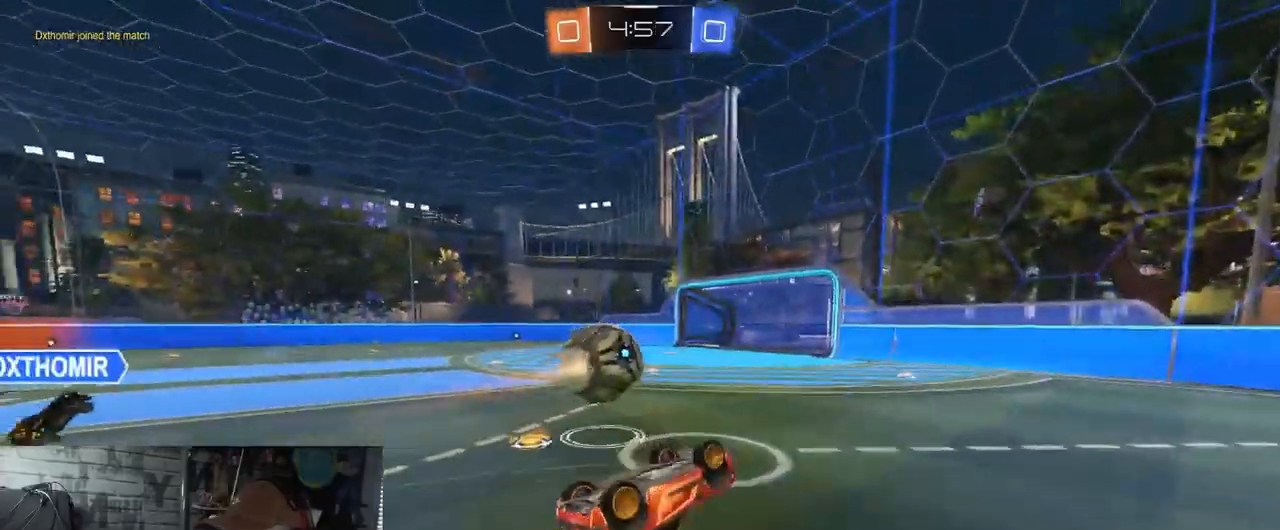
{"buttons": ["R2"], "left_stick": "center", "right_stick": "center", "events": [[367, "left_stick", "center"]]}
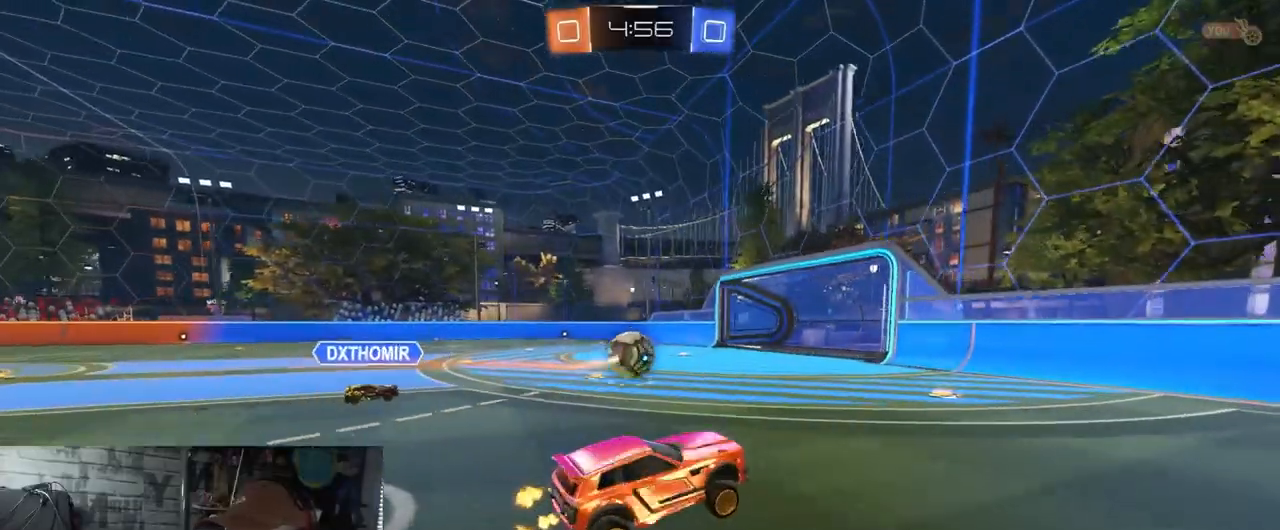
{"buttons": ["R2"], "left_stick": "right", "right_stick": "center", "events": [[34, "left_stick", "right"], [167, "Y", "down"], [317, "Y", "up"]]}
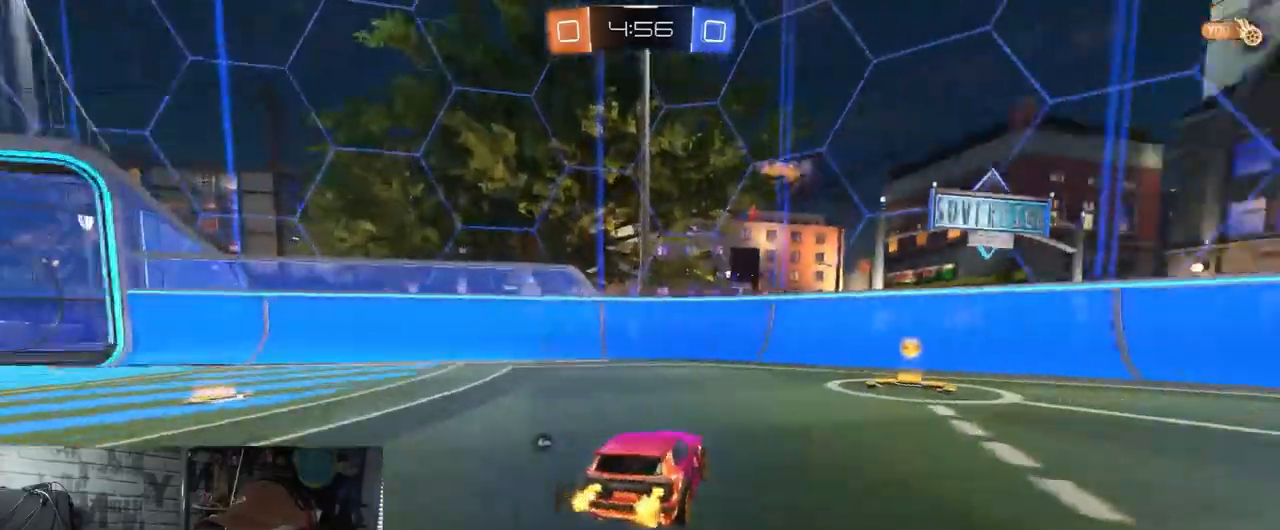
{"buttons": ["R2"], "left_stick": "right", "right_stick": "center", "events": [[167, "left_stick", "center"], [300, "left_stick", "right"]]}
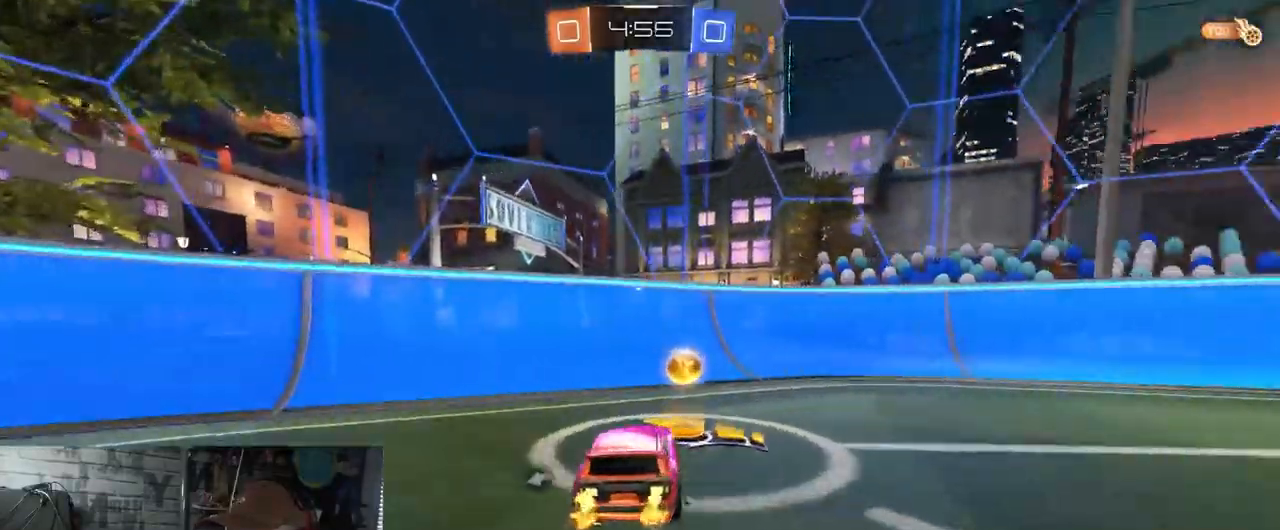
{"buttons": ["R2"], "left_stick": "right", "right_stick": "center", "events": [[251, "Y", "down"], [401, "Y", "up"]]}
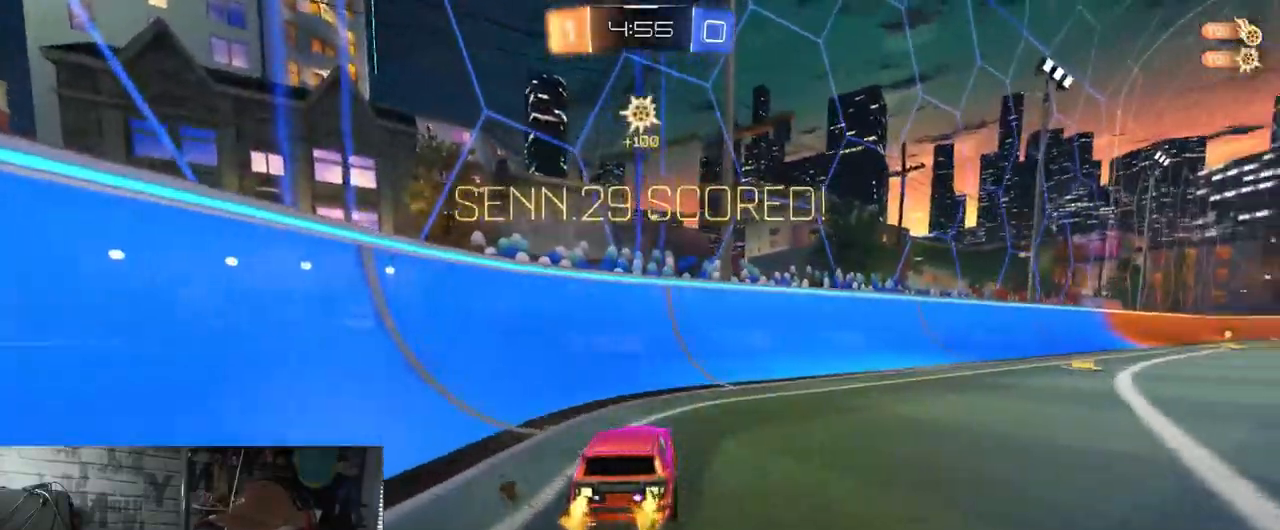
{"buttons": ["R1", "R2"], "left_stick": "left", "right_stick": "center", "events": [[17, "R1", "down"], [17, "left_stick", "center"], [384, "left_stick", "left"]]}
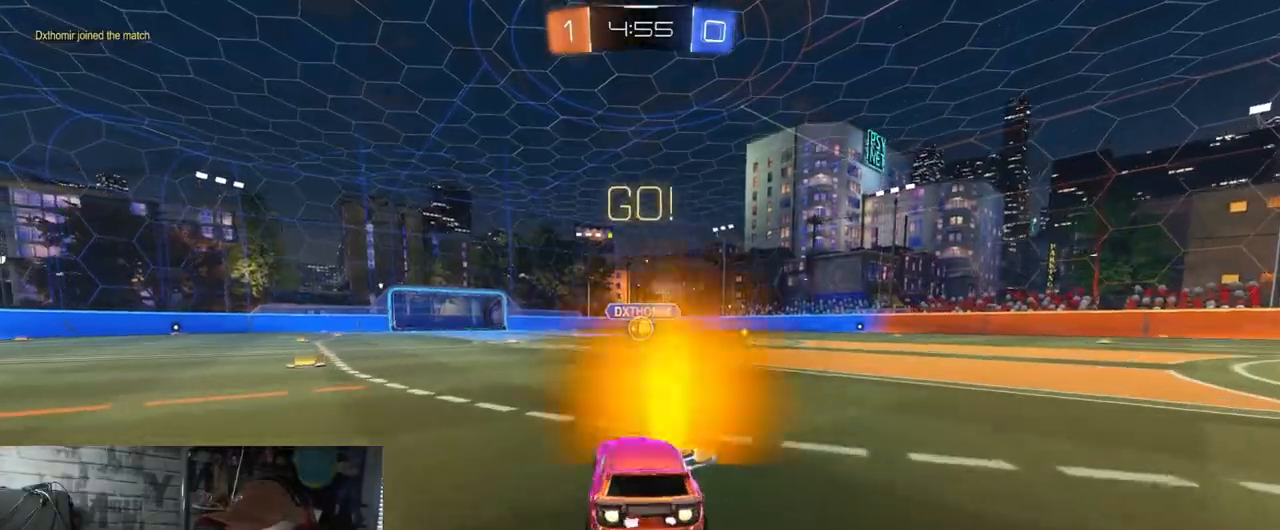
{"buttons": ["A", "X", "R1", "R2"], "left_stick": "down-right", "right_stick": "center", "events": [[34, "A", "down"], [50, "left_stick", "up"], [84, "A", "up"], [134, "A", "down"], [151, "X", "down"], [167, "left_stick", "down-right"]]}
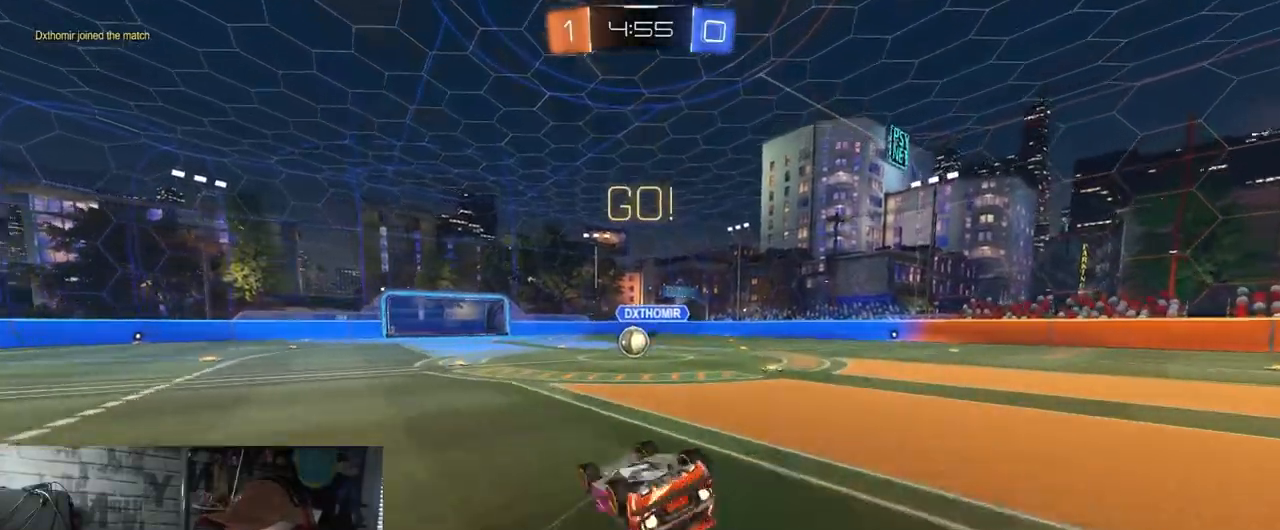
{"buttons": ["R2"], "left_stick": "down", "right_stick": "center", "events": [[367, "A", "up"], [434, "R1", "up"], [434, "X", "up"], [434, "left_stick", "down"]]}